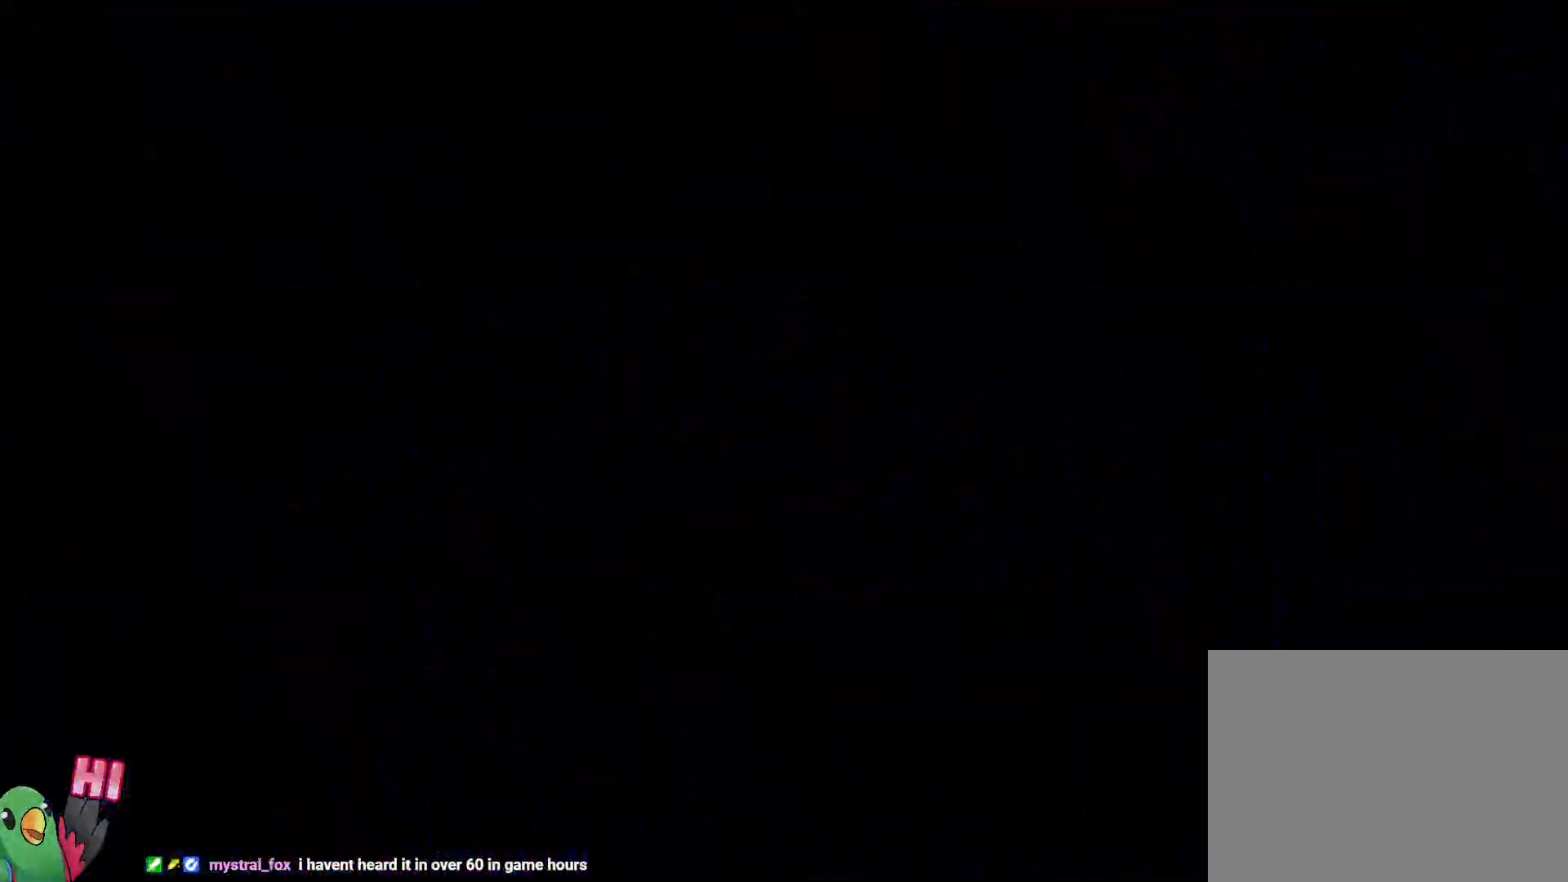
Gameplay with a controller (Nintendo layout); each line is a JSON object with the inputs held at the frame after it (dt_ms = milliseconds from this image to that frame). "events" lists button and stick changes between this image and that frame as [ms after this image, input, new state], when the widget could be followed in between. Not read: A B HOME L3 R3 SELECT START X.
{"dt_ms": 500, "buttons": [], "left_stick": "center", "right_stick": "center", "events": []}
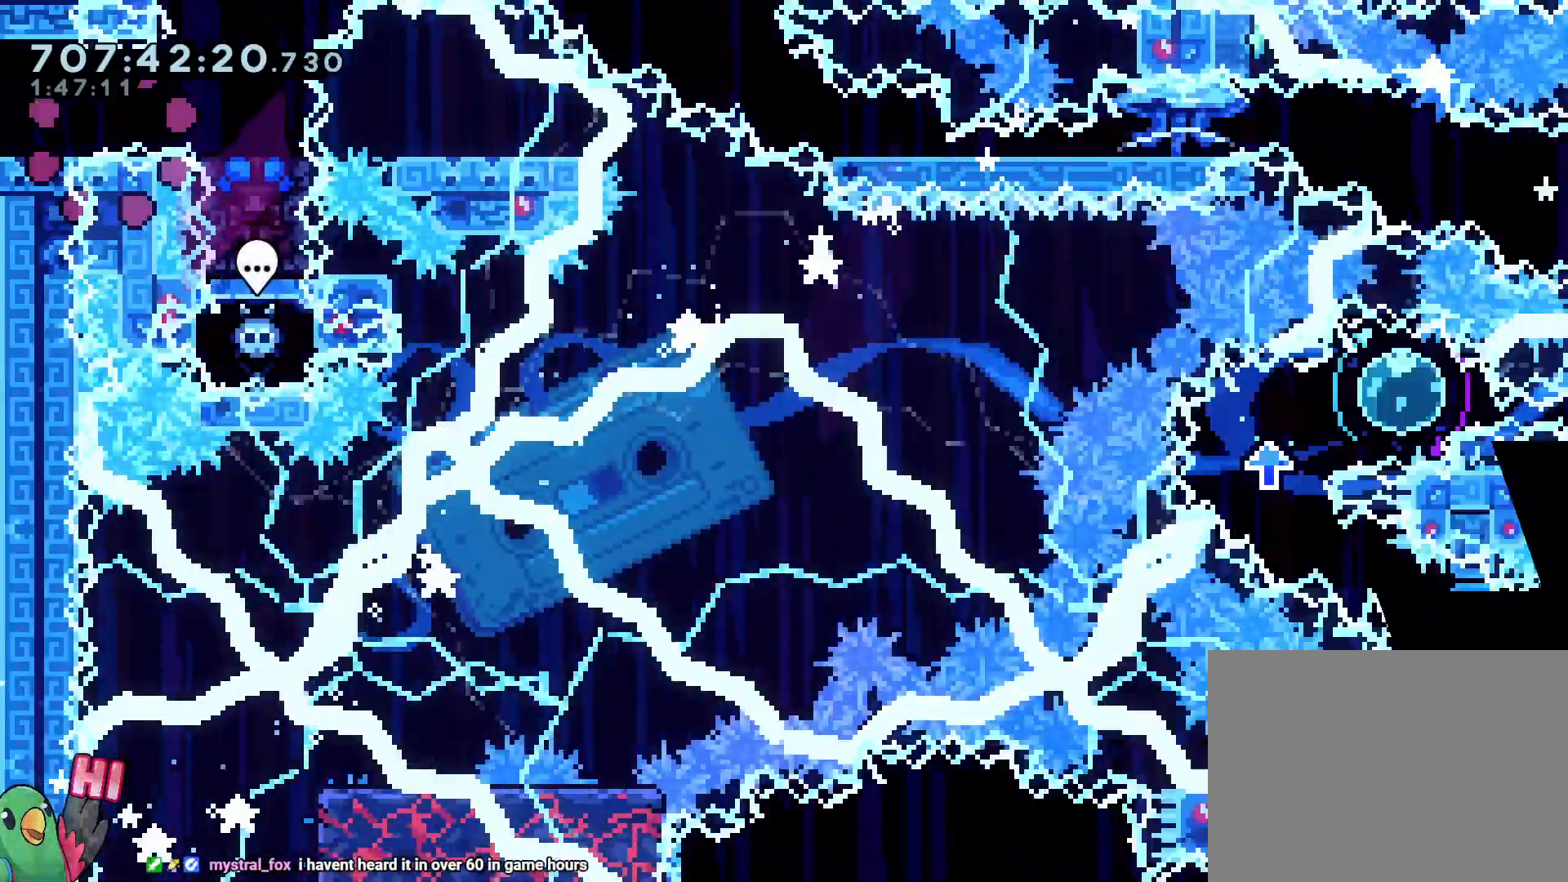
{"dt_ms": 500, "buttons": [], "left_stick": "center", "right_stick": "center", "events": []}
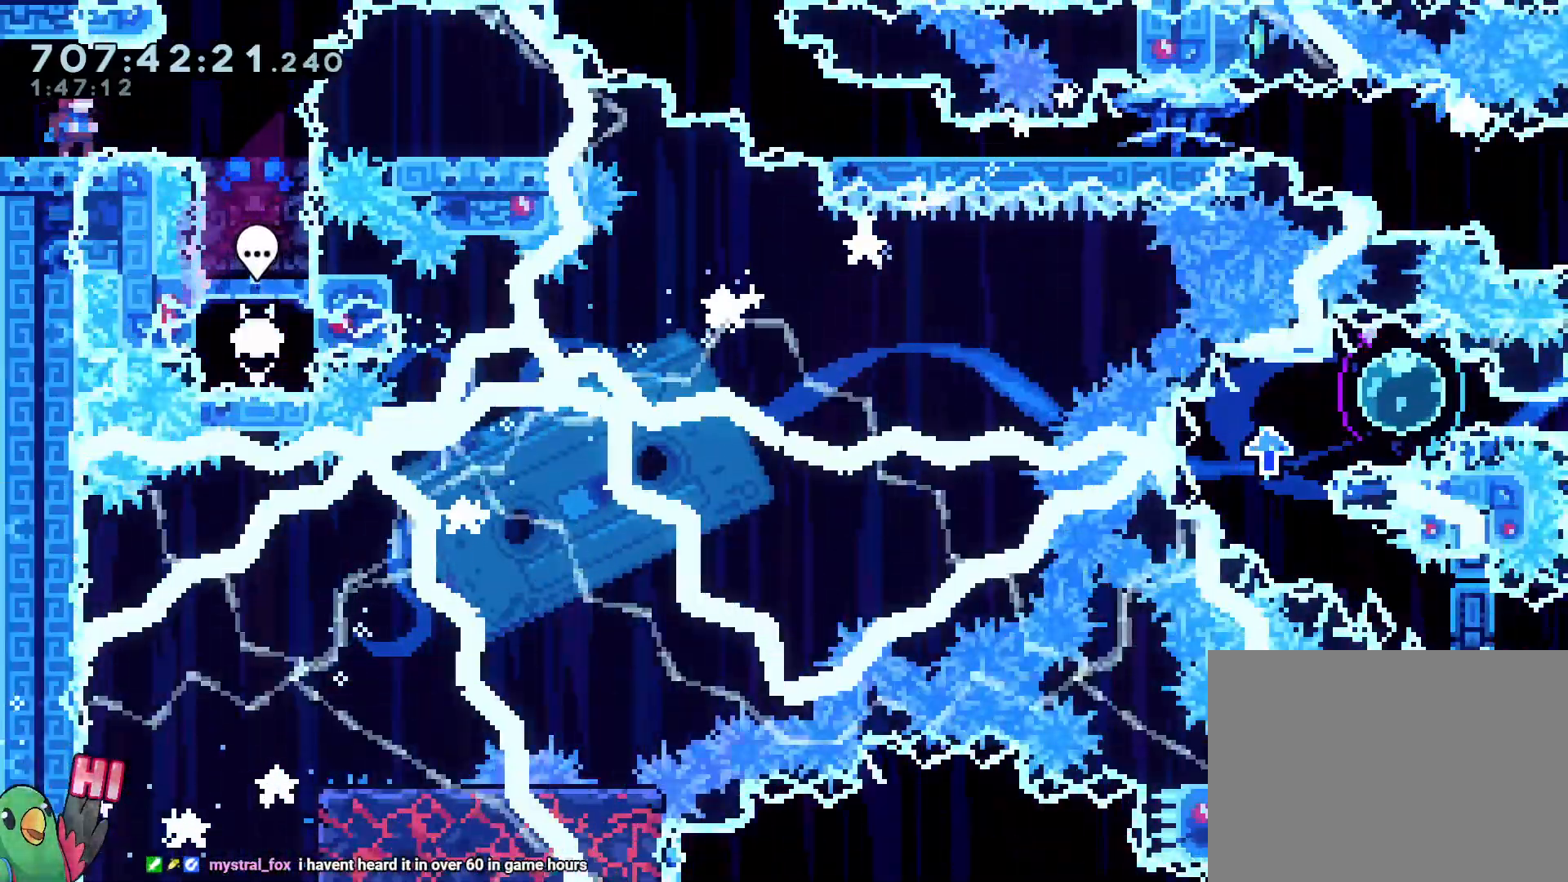
{"dt_ms": 1000, "buttons": [], "left_stick": "center", "right_stick": "center"}
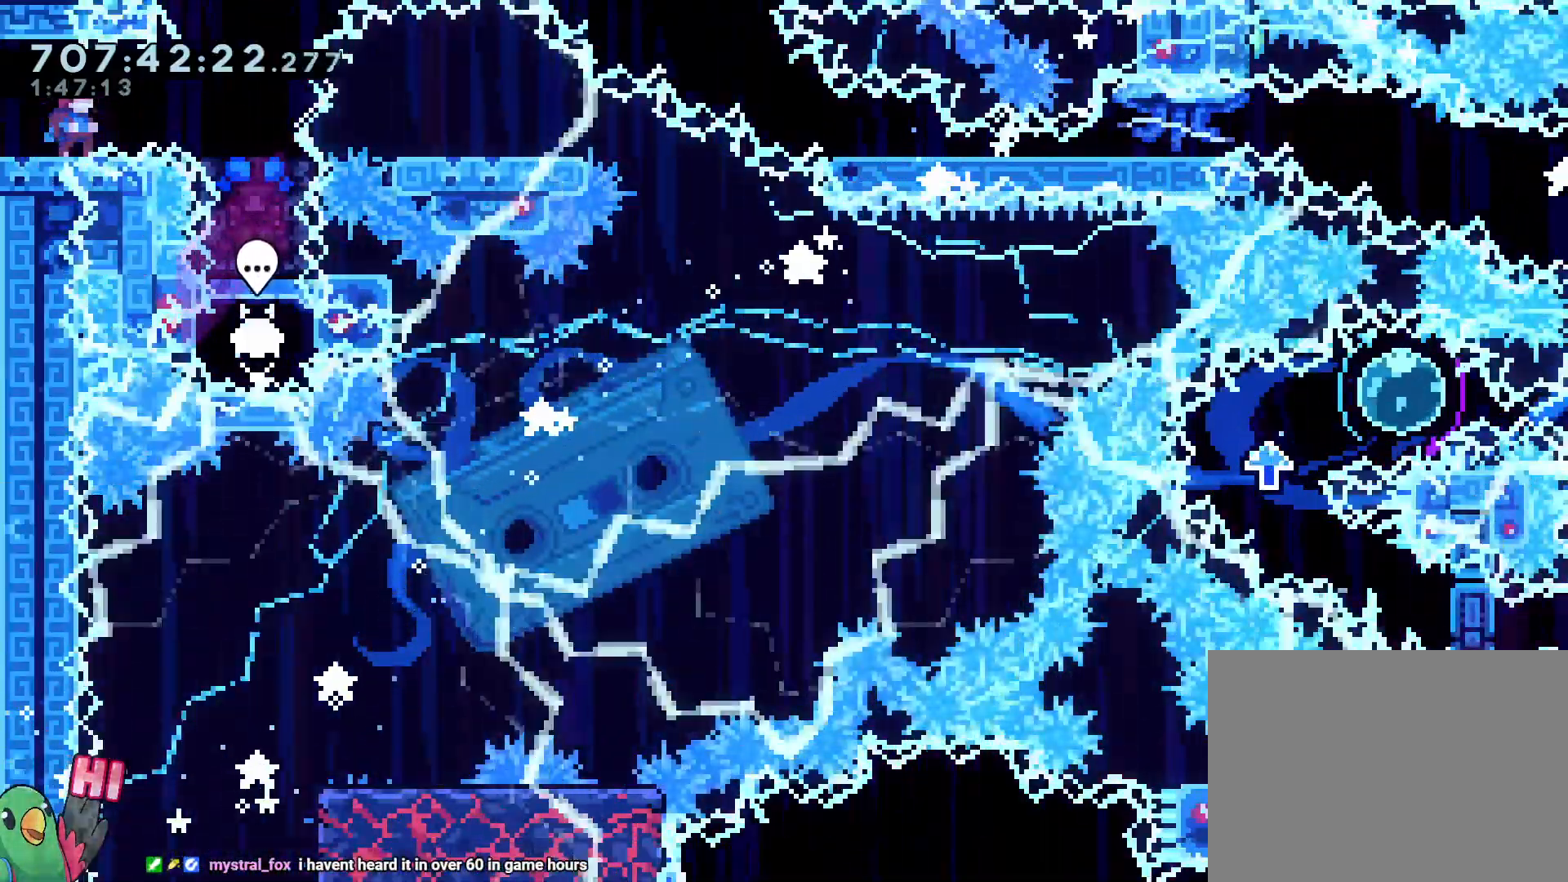
{"dt_ms": 500, "buttons": [], "left_stick": "center", "right_stick": "center", "events": []}
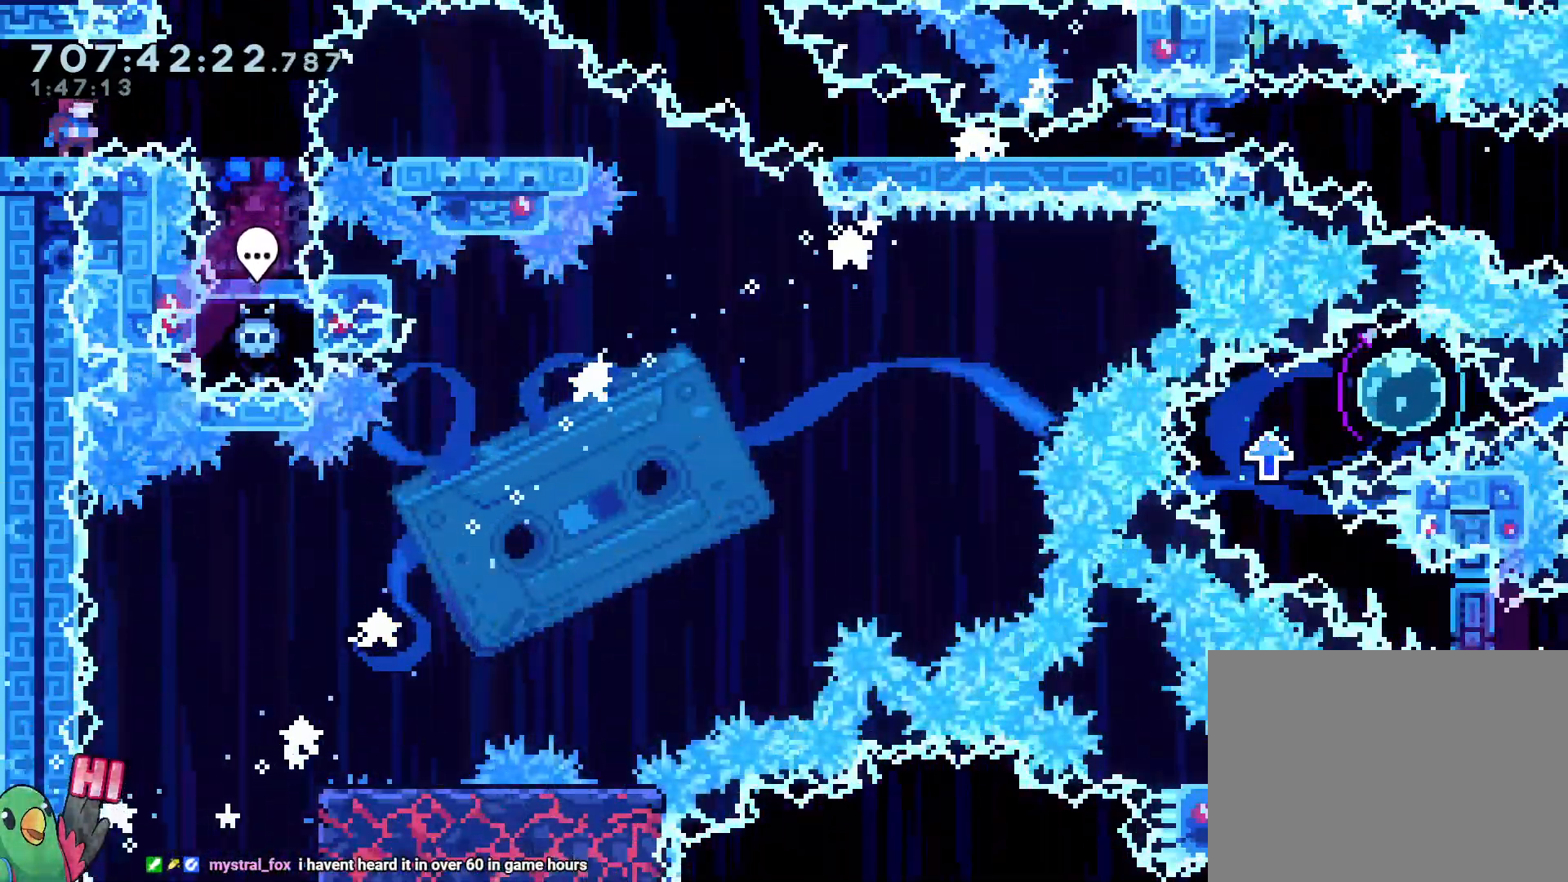
{"dt_ms": 500, "buttons": [], "left_stick": "right", "right_stick": "center"}
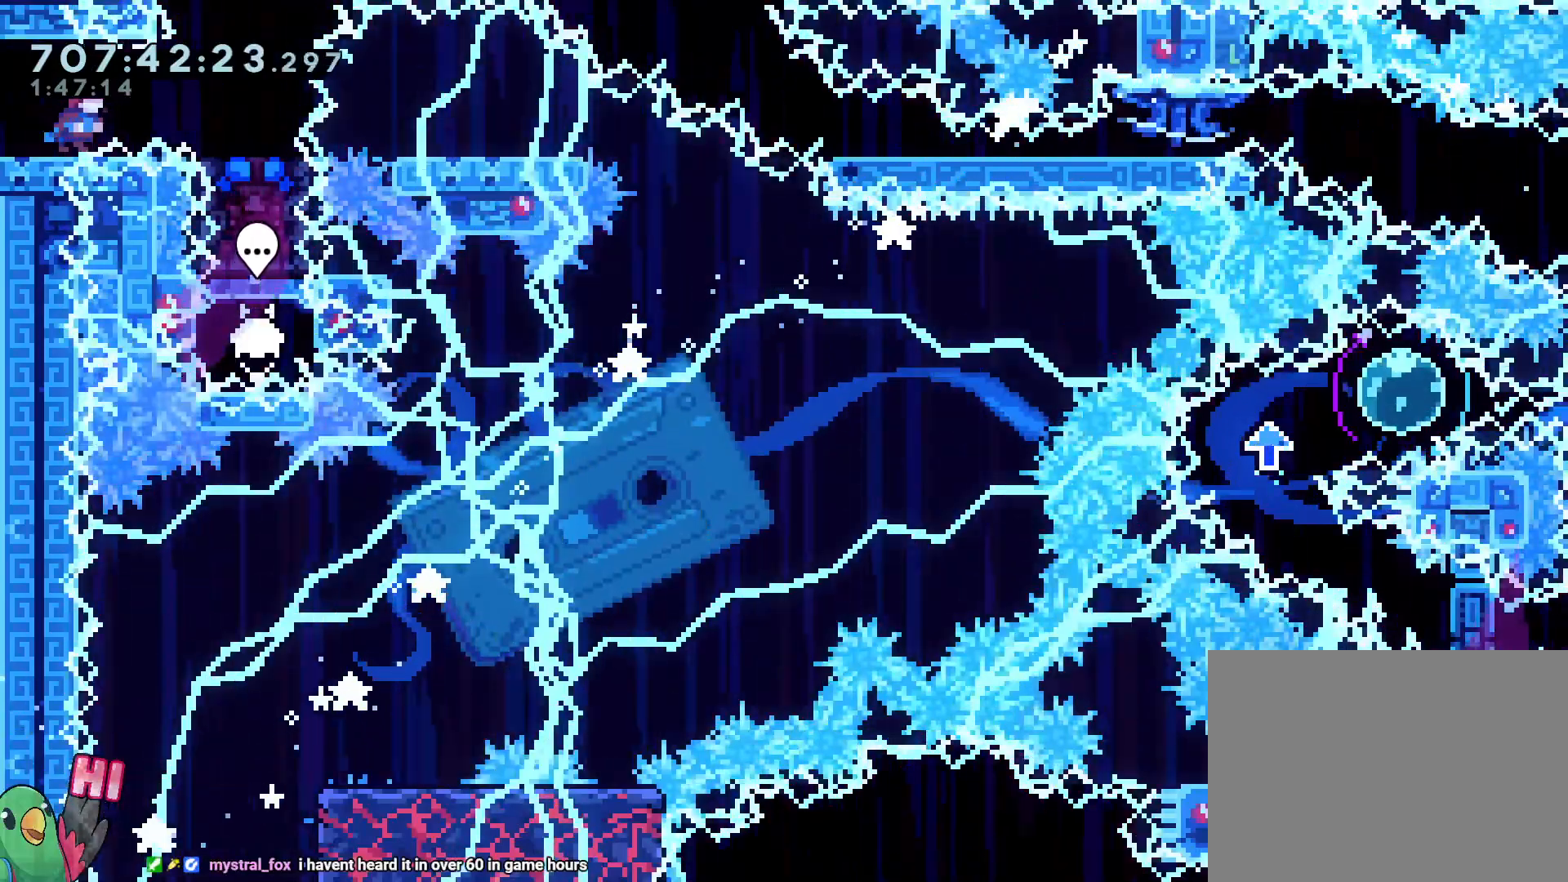
{"dt_ms": 500, "buttons": [], "left_stick": "down-right", "right_stick": "center", "events": [[50, "DPAD_UP", "down"], [167, "DPAD_UP", "up"], [200, "left_stick", "center"], [433, "left_stick", "down-right"]]}
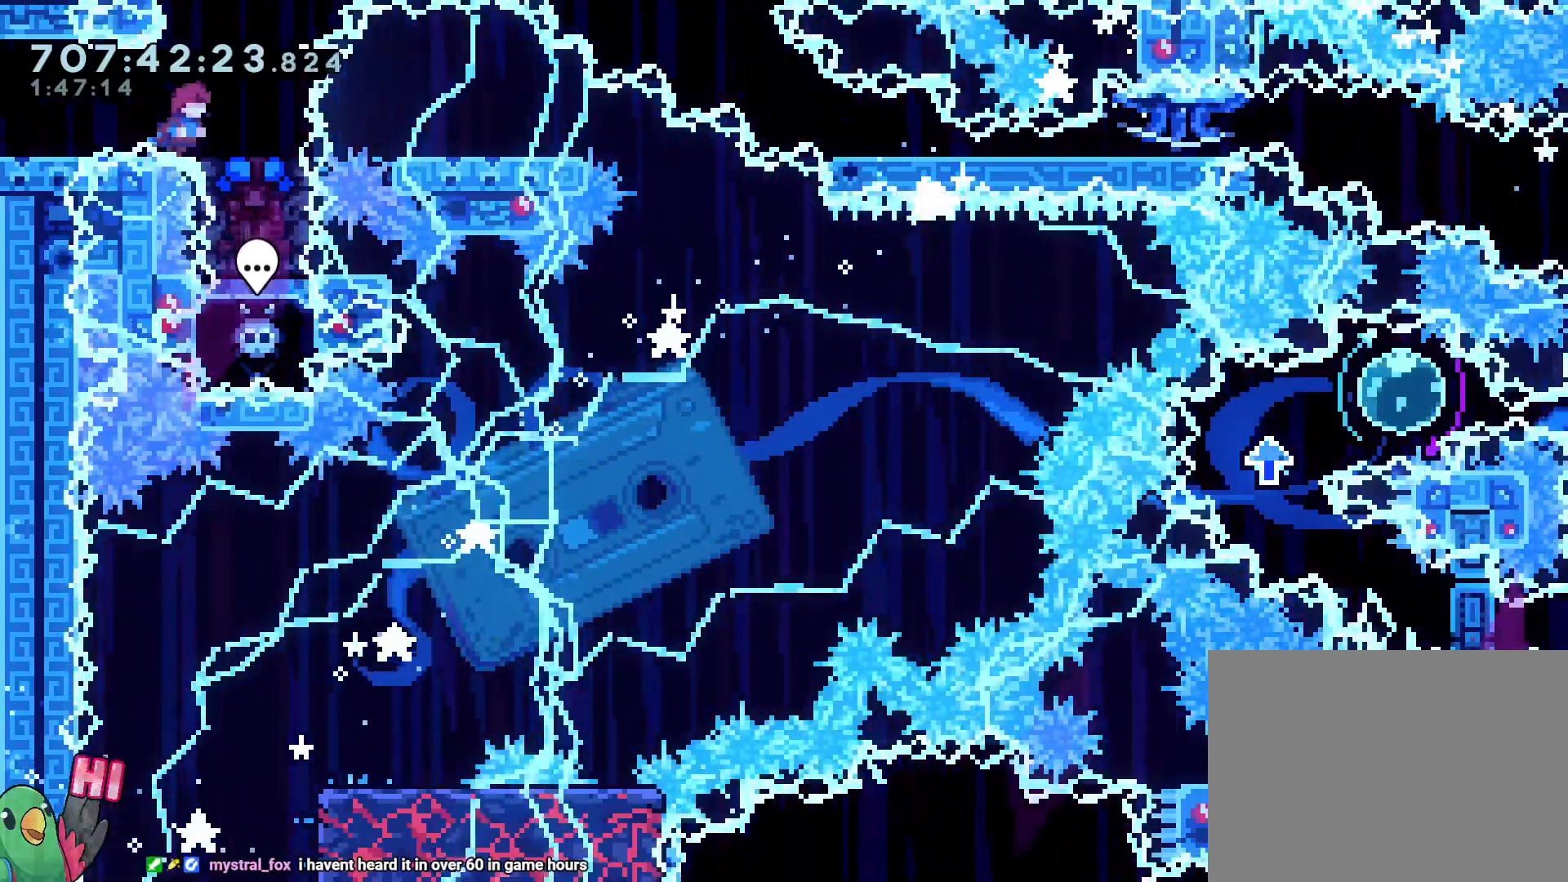
{"dt_ms": 500, "buttons": [], "left_stick": "center", "right_stick": "center", "events": [[17, "left_stick", "center"]]}
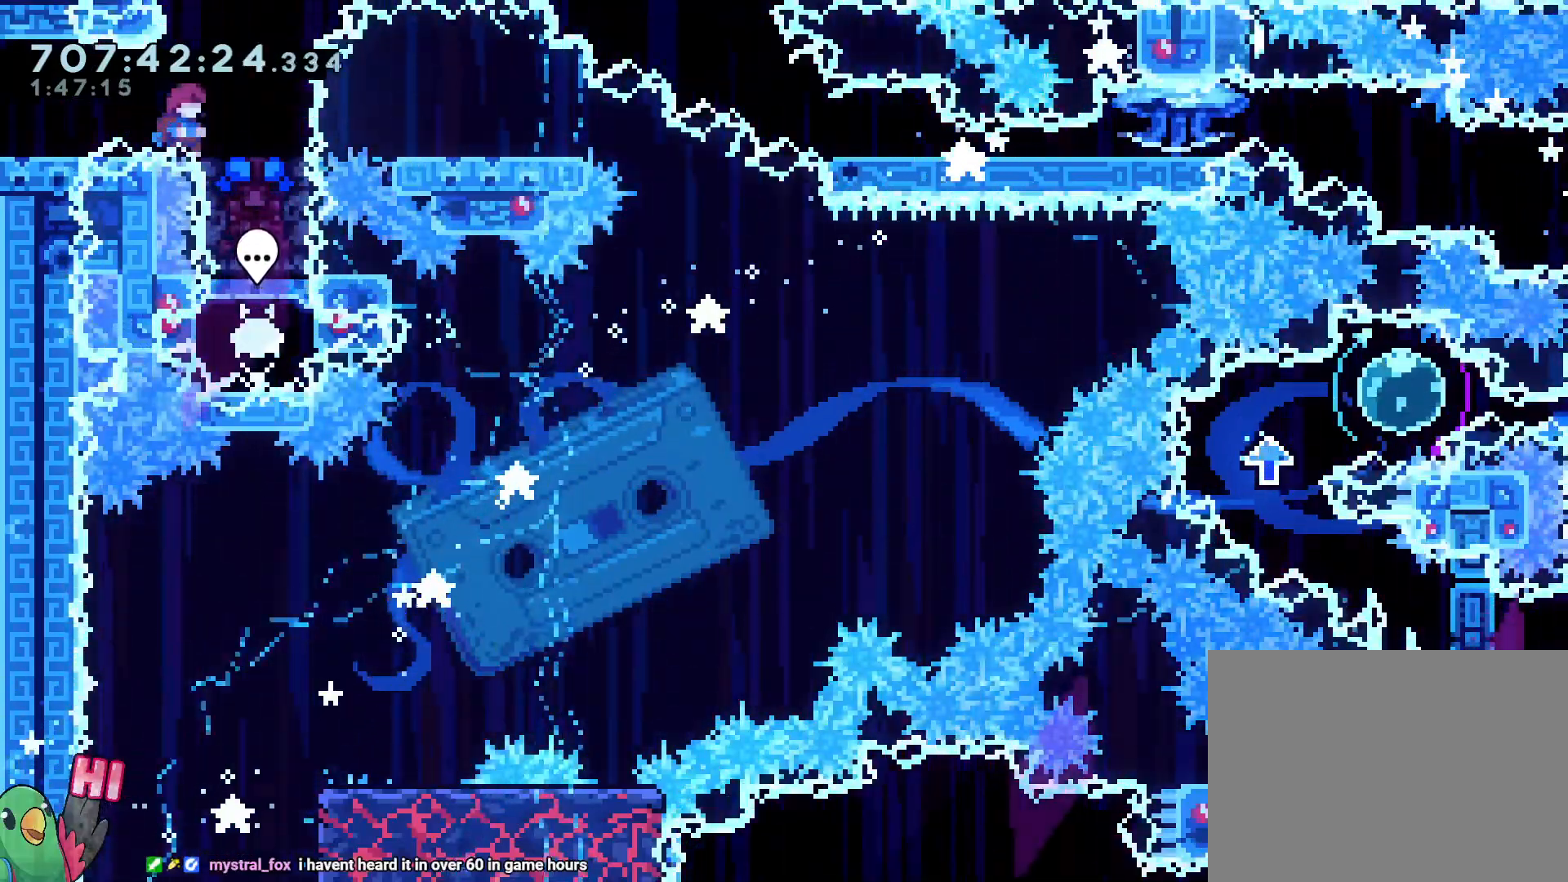
{"dt_ms": 500, "buttons": ["Y"], "left_stick": "down", "right_stick": "center", "events": [[33, "left_stick", "down-right"], [83, "left_stick", "center"], [383, "left_stick", "down"], [483, "Y", "down"]]}
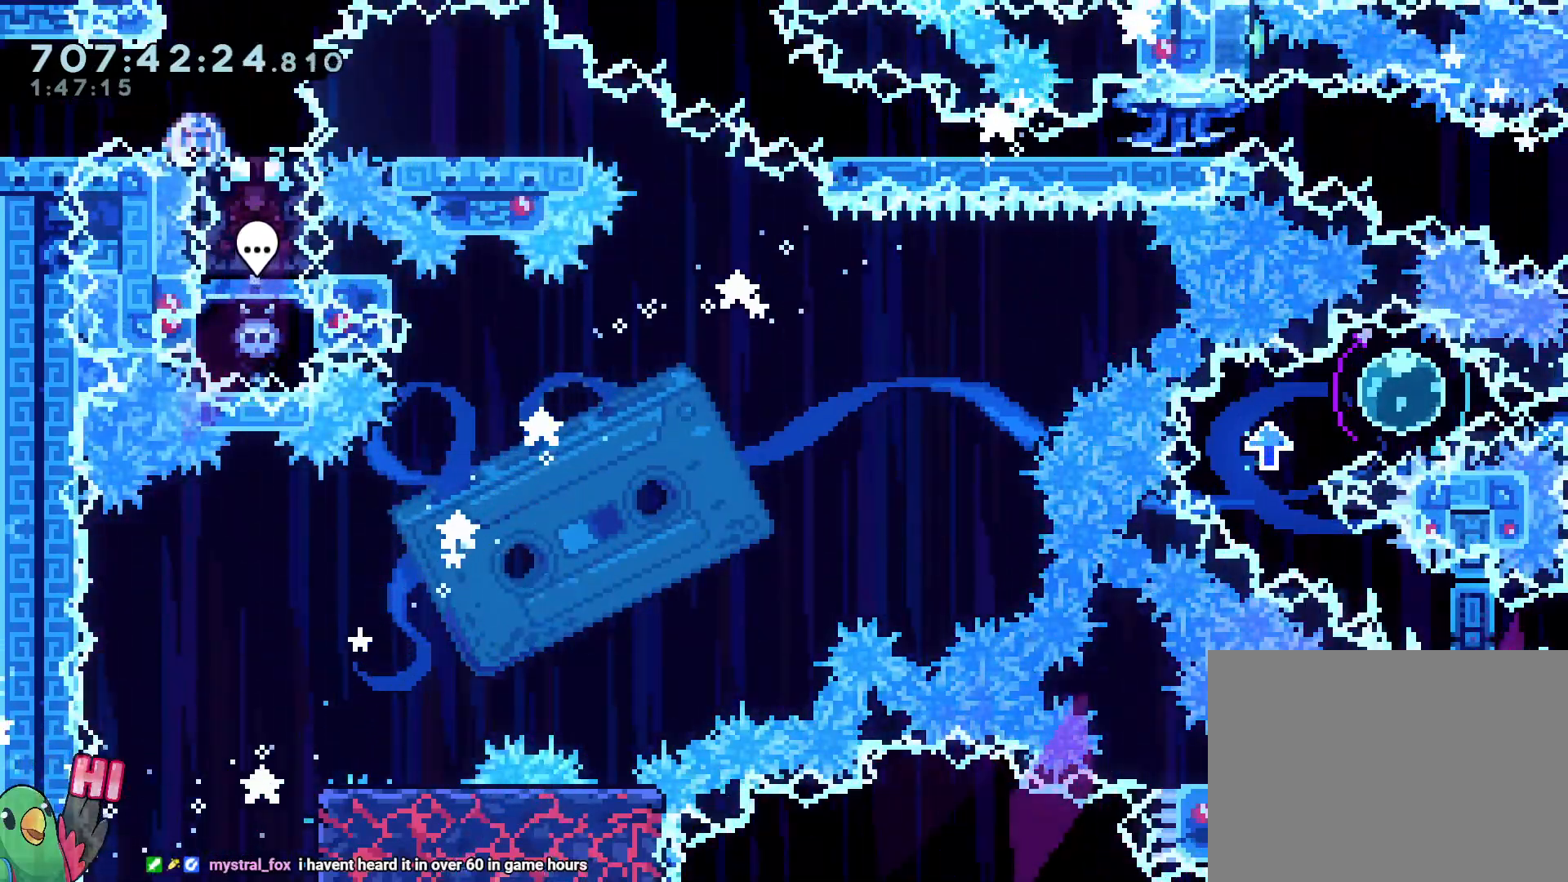
{"dt_ms": 500, "buttons": ["L2"], "left_stick": "center", "right_stick": "center", "events": [[117, "Y", "up"], [200, "left_stick", "center"], [283, "L2", "down"]]}
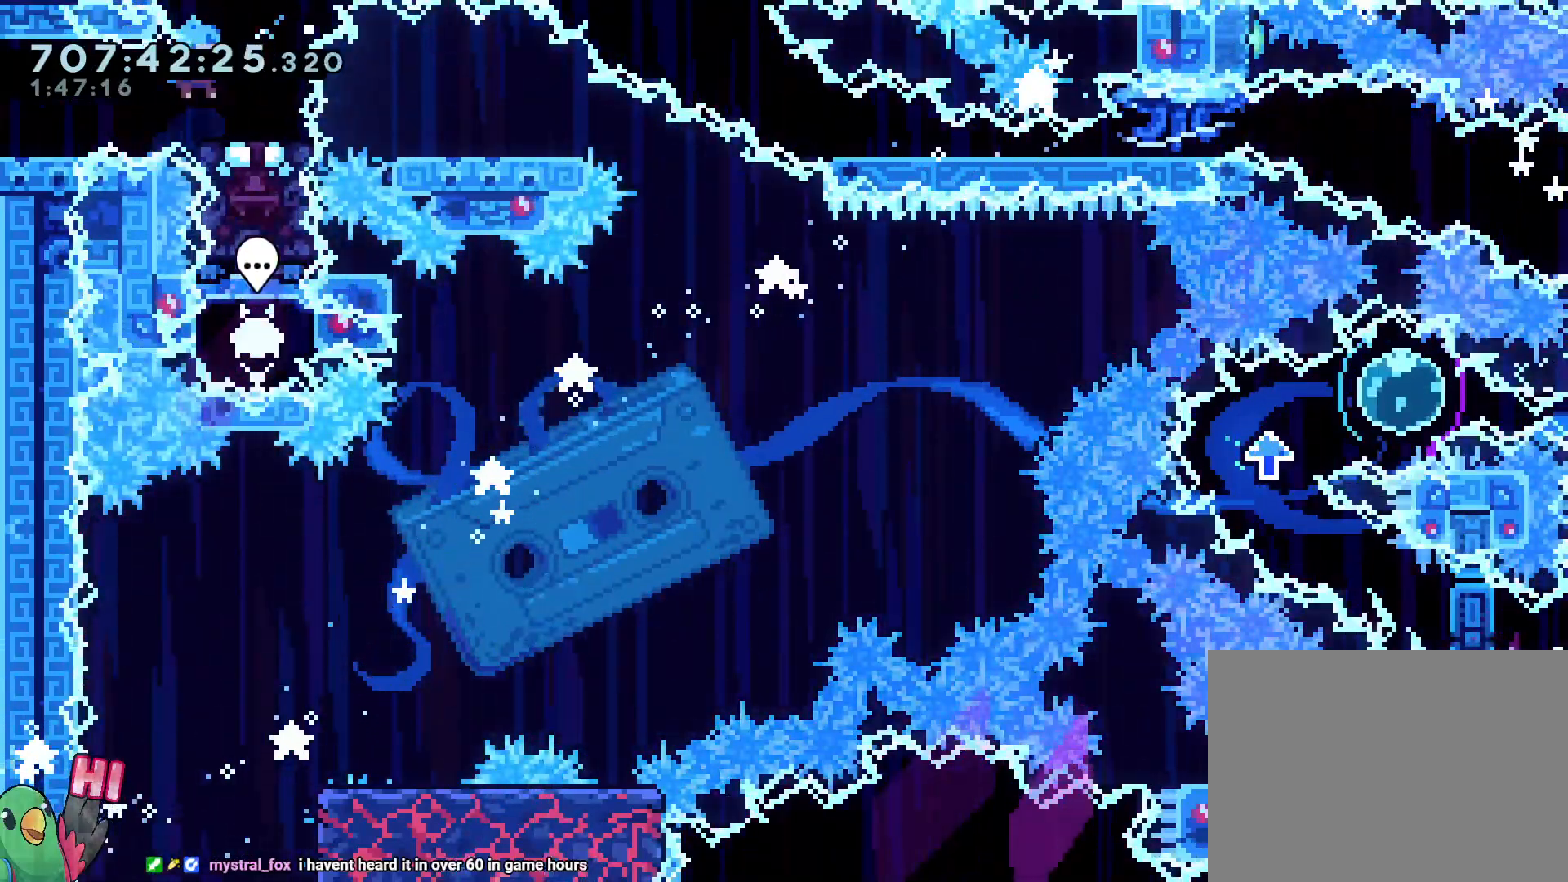
{"dt_ms": 500, "buttons": ["L2"], "left_stick": "down-right", "right_stick": "center", "events": [[200, "left_stick", "down-right"], [233, "Y", "down"], [367, "Y", "up"]]}
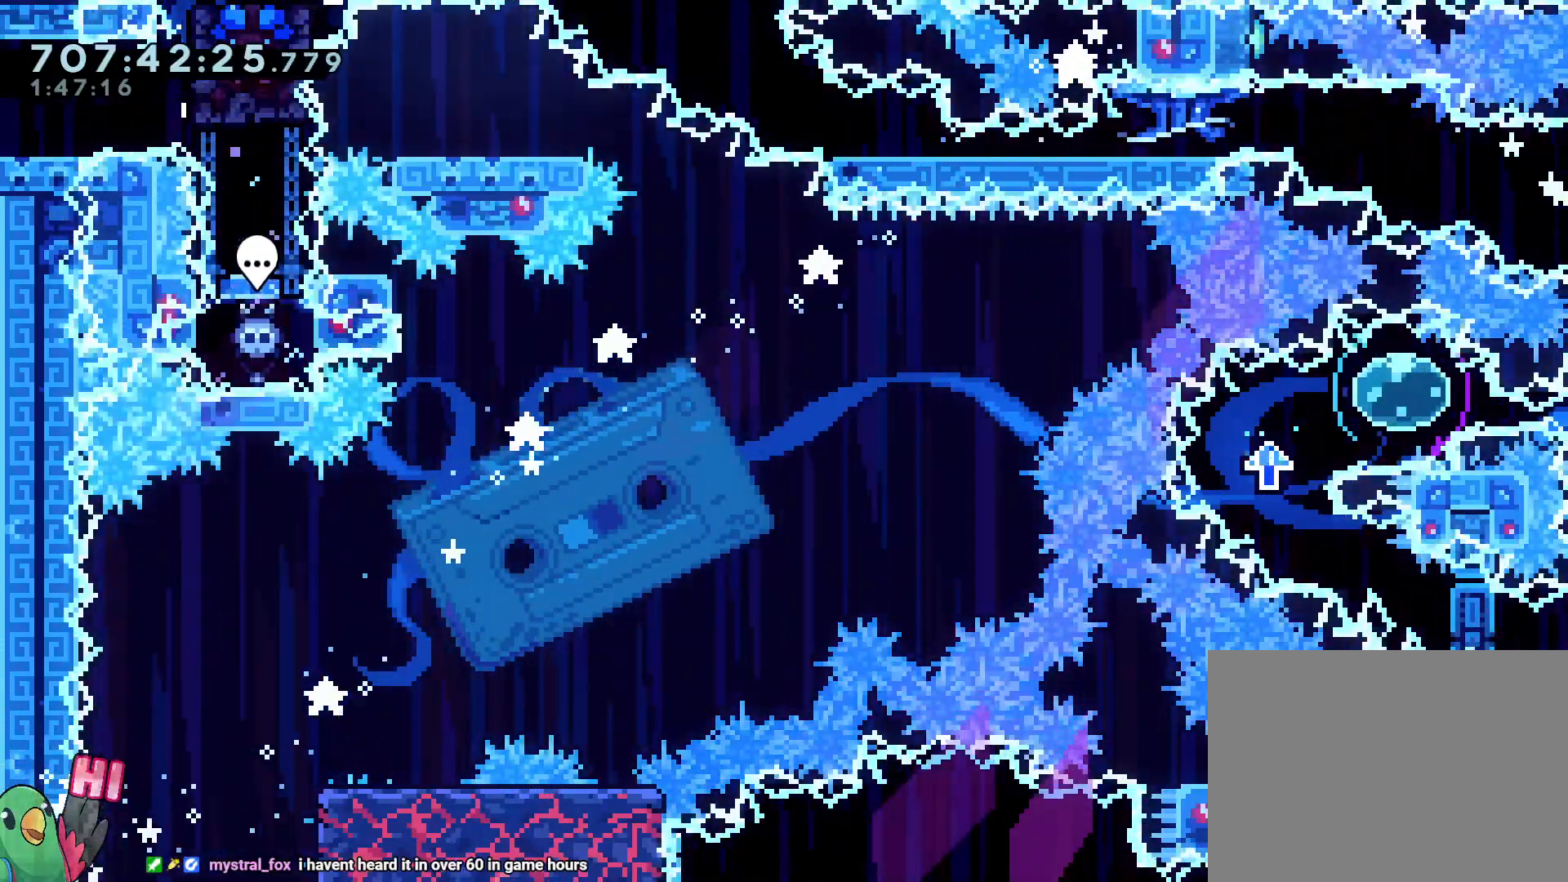
{"dt_ms": 1000, "buttons": ["Y"], "left_stick": "down-right", "right_stick": "center"}
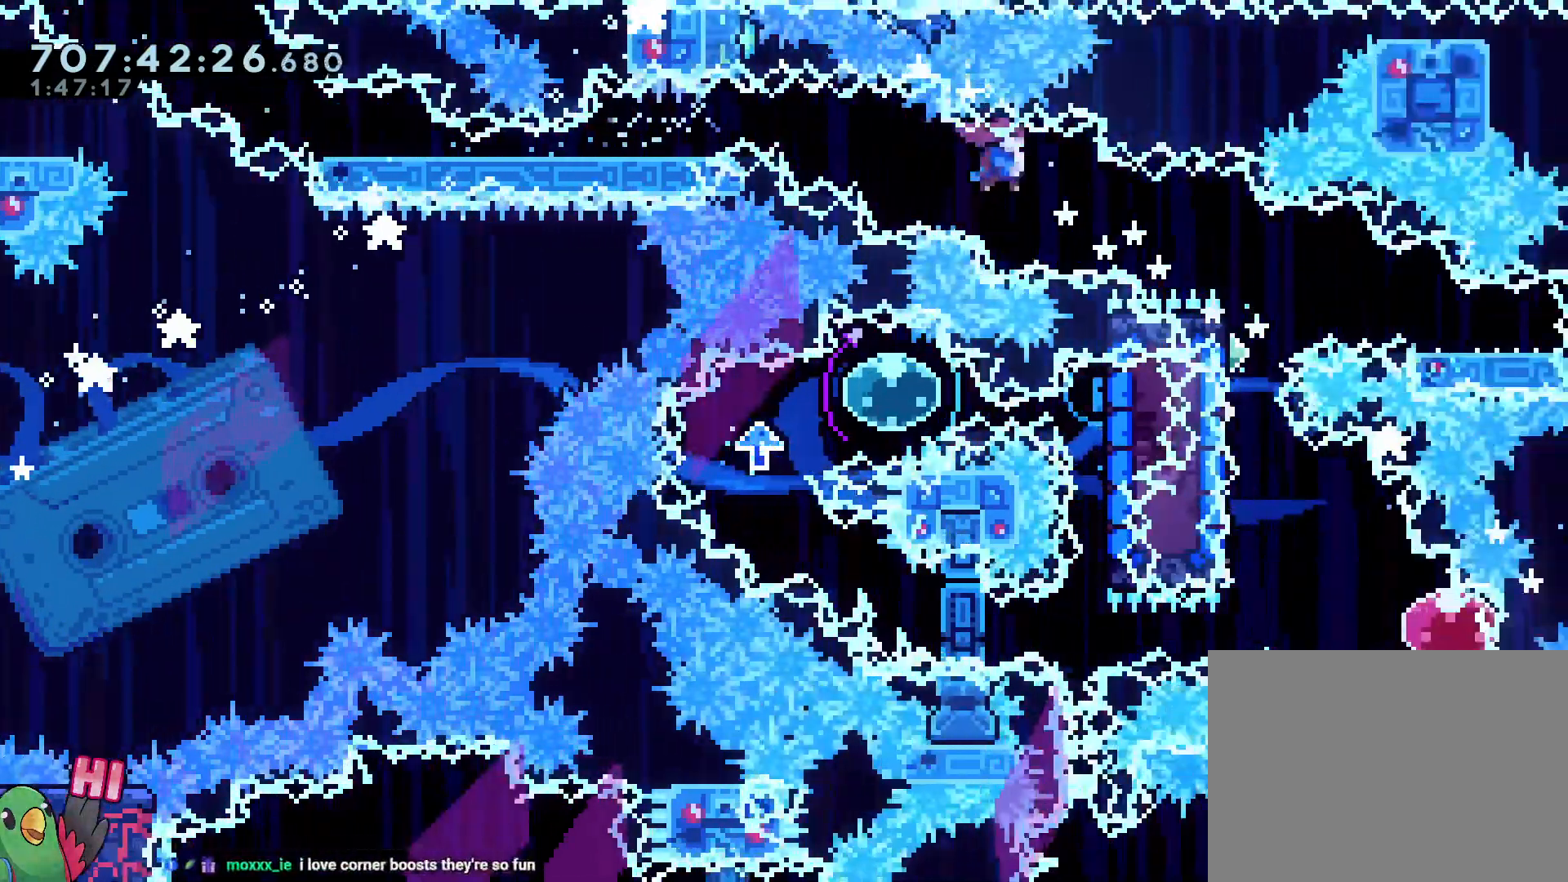
{"dt_ms": 1000, "buttons": [], "left_stick": "center", "right_stick": "center"}
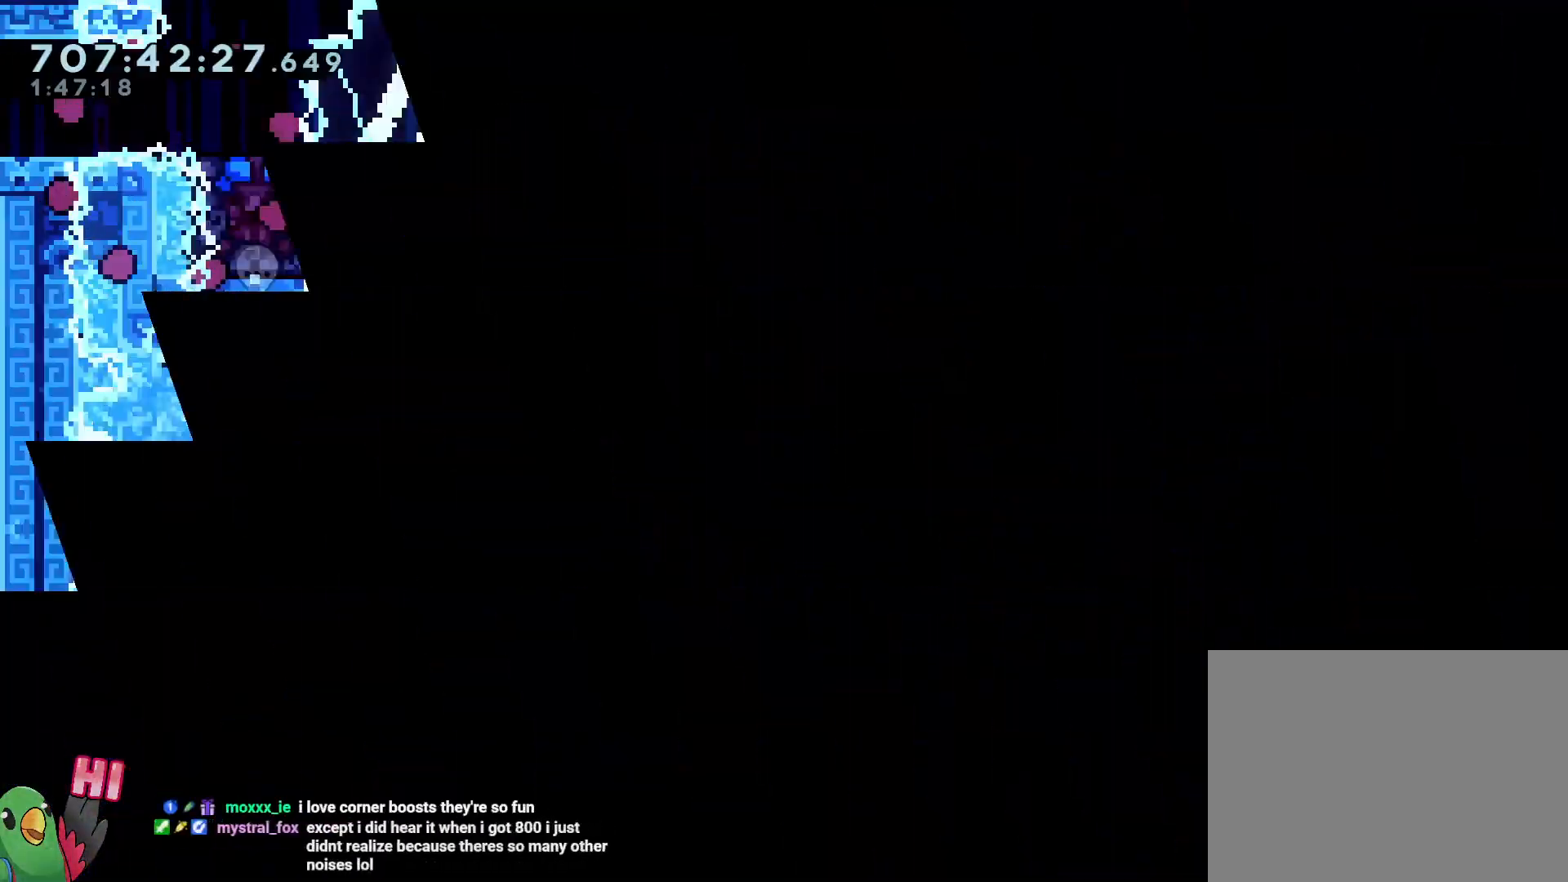
{"dt_ms": 500, "buttons": [], "left_stick": "center", "right_stick": "center", "events": []}